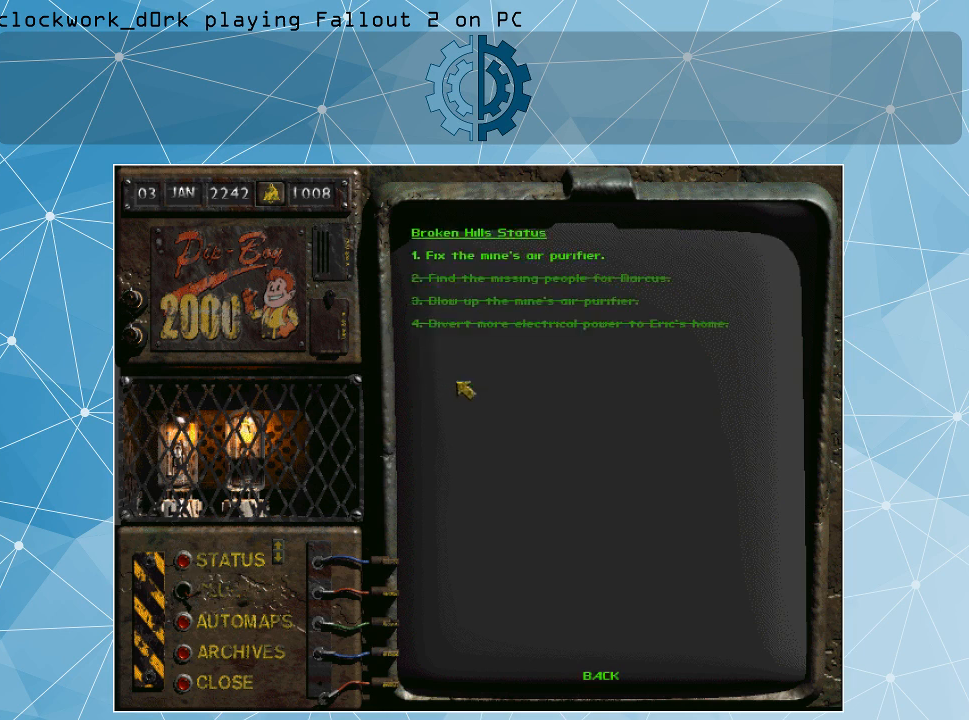
Gameplay with keyboard and mouse; each line is a JSON object with the keys and mouse buttons held at the frame after it. "events" lists presses ("down") and releases ("up") of ".", "/", "0", "1", "2", "3", "4", "5", "6", "7", "8", "9", "a", "alt_l", "alt_r", "b", "backslash", "backspace", "c", "caps_lock", "comma", "ctrl_l", "ctrl_r", "d", "e", "equals", "f", "g", "h", "i", "j", "k", "l", "lbracket", "m", "minus", "n", "o", "p", "q", "quote", "r", "rbracket", "return", "s", "semicolon", "shift_l", "shift_r", "space", "super", "t", "tab", "tilde", "u", "v", "w", "x", "y", "z", "mouse_left" and "mouse_right" between this image and that frame as [ms after this image, input, new state], when the widget could be followed in between. "mouse_left", "mouse_right" = the "left", "right" buttons of the "mouse" list. No other keys are recorded. Not read: mouse_move.
{"keys": [], "mouse": [], "events": []}
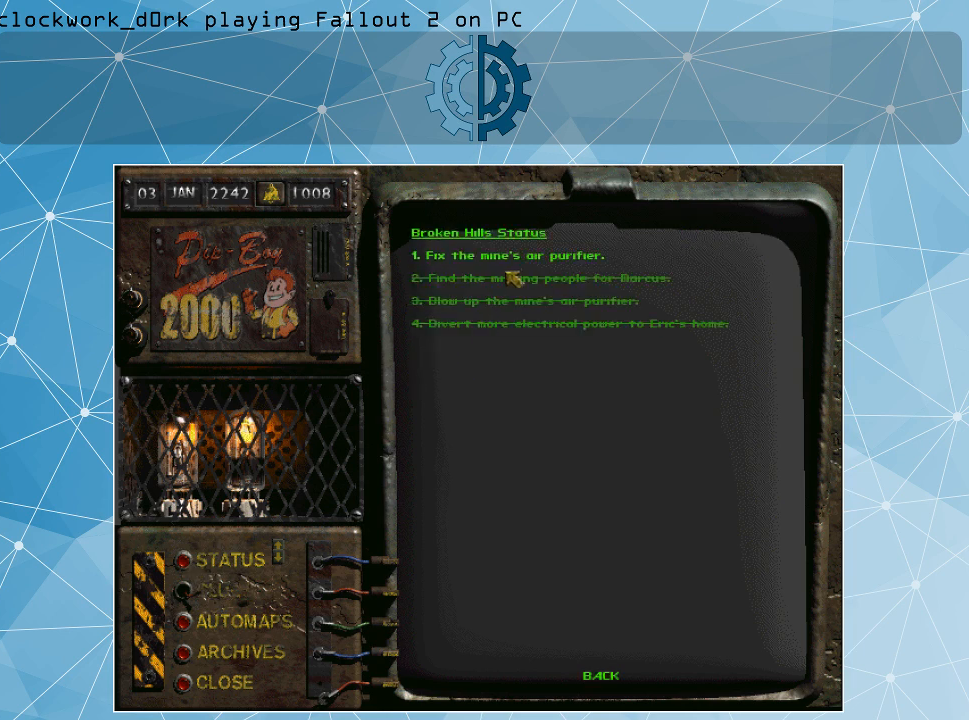
{"keys": [], "mouse": [], "events": []}
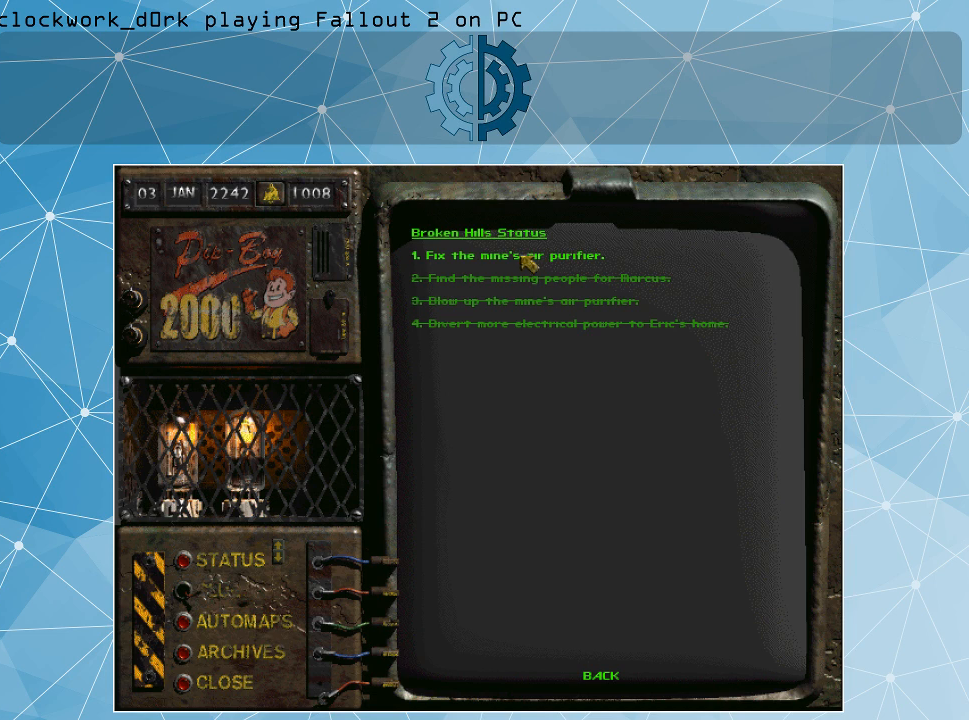
{"keys": [], "mouse": [], "events": []}
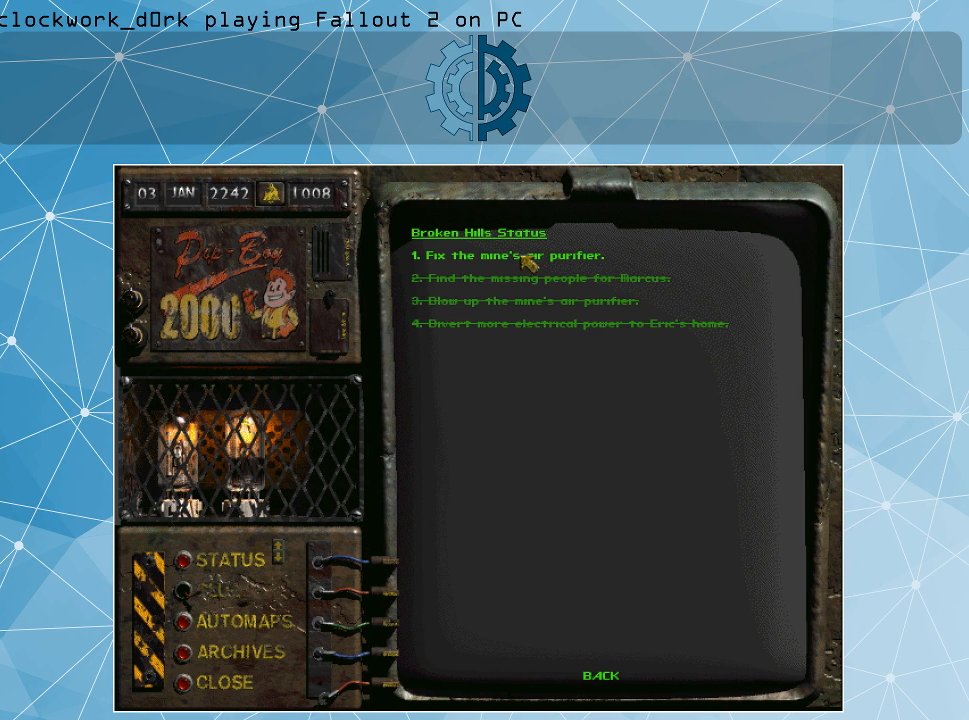
{"keys": [], "mouse": [], "events": [[67, "mouse_left", "down"], [200, "mouse_left", "up"]]}
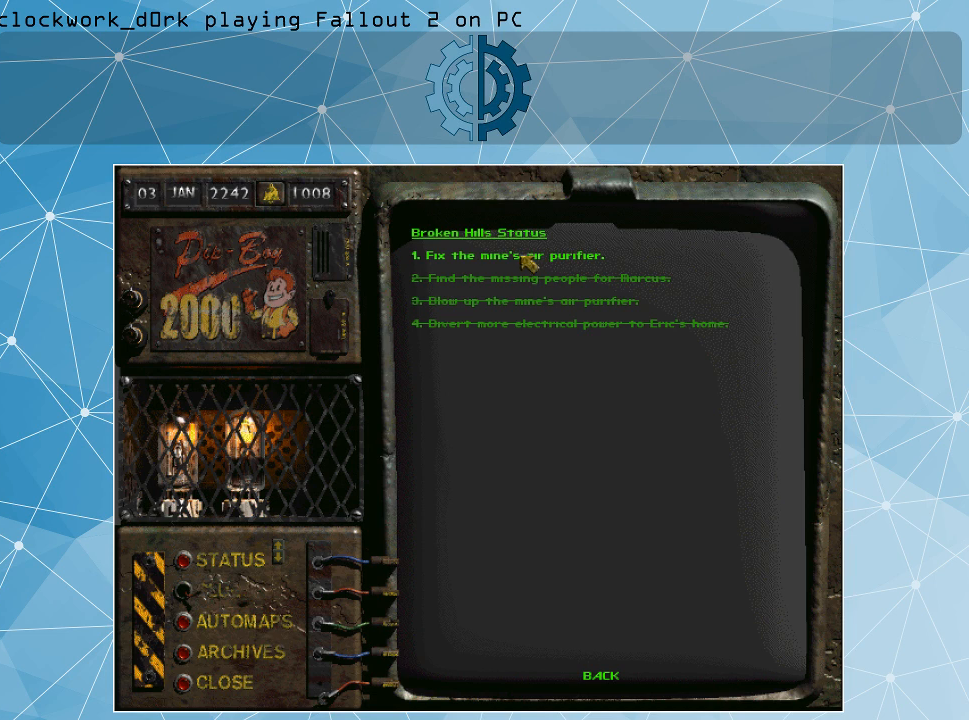
{"keys": [], "mouse": [], "events": []}
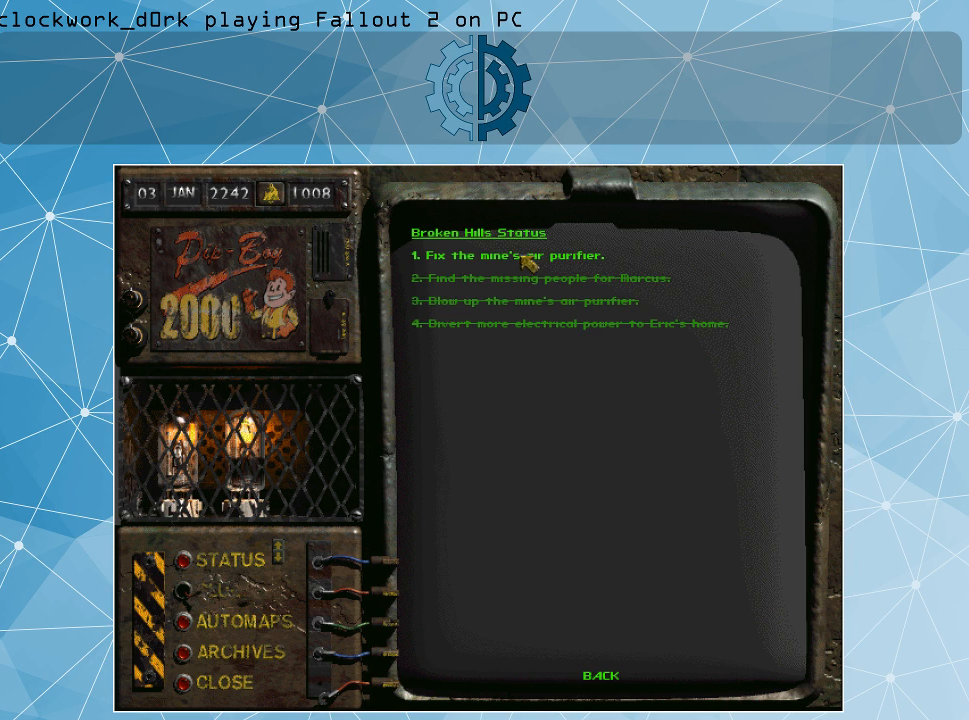
{"keys": [], "mouse": [], "events": []}
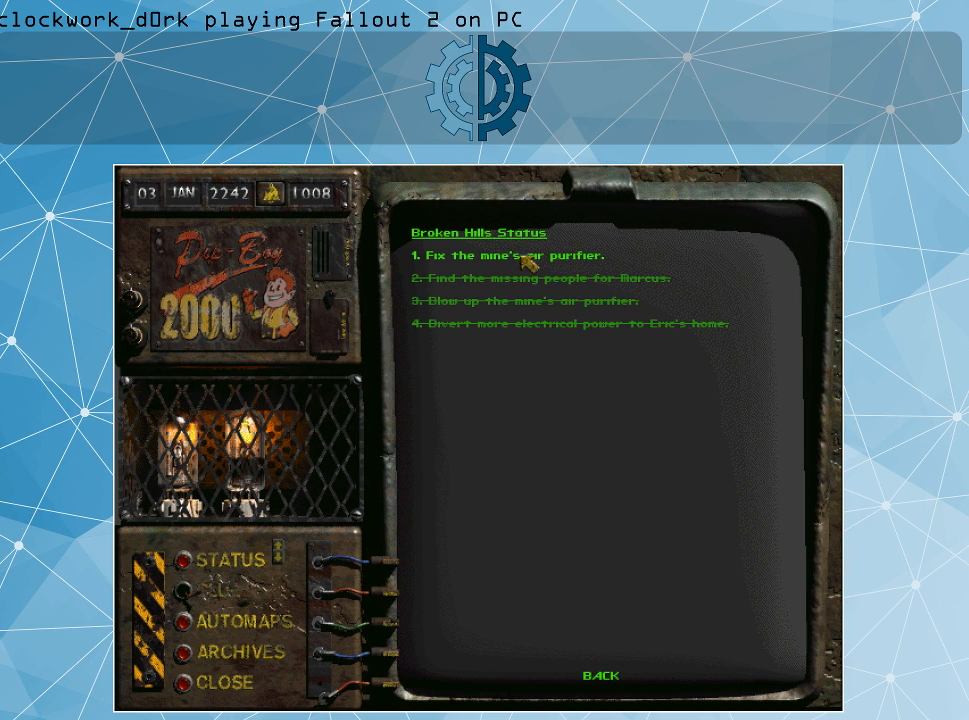
{"keys": [], "mouse": [], "events": []}
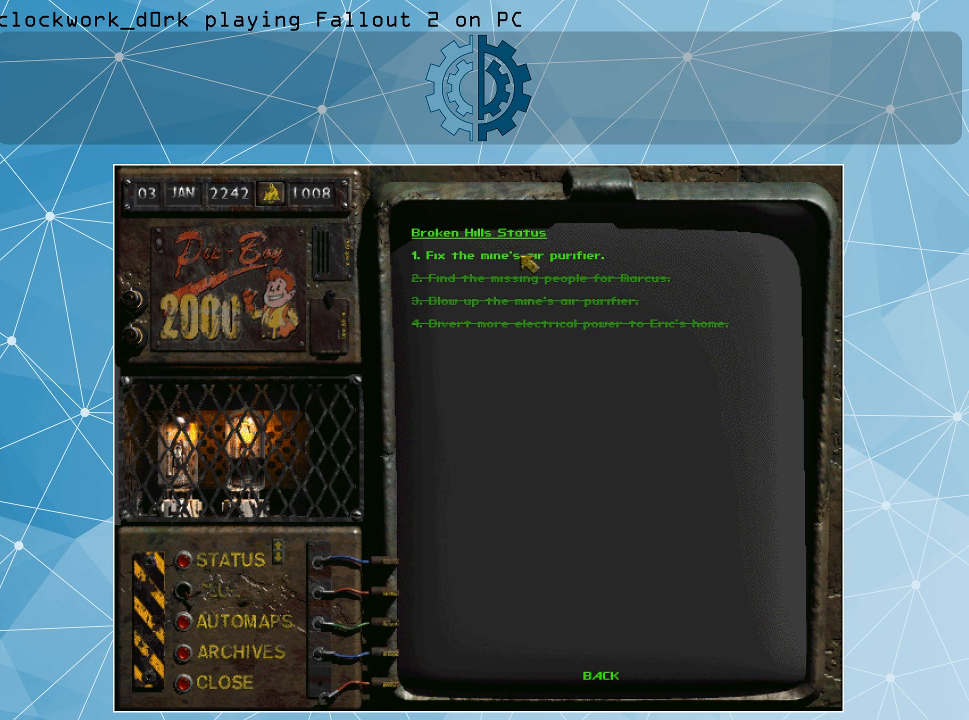
{"keys": [], "mouse": [], "events": []}
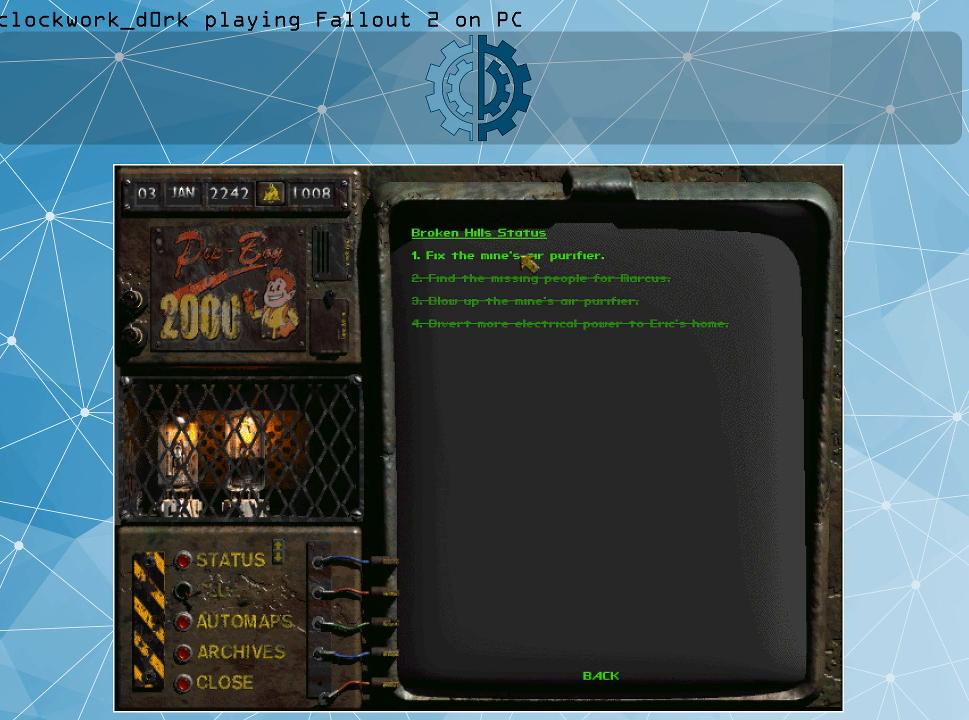
{"keys": [], "mouse": [], "events": []}
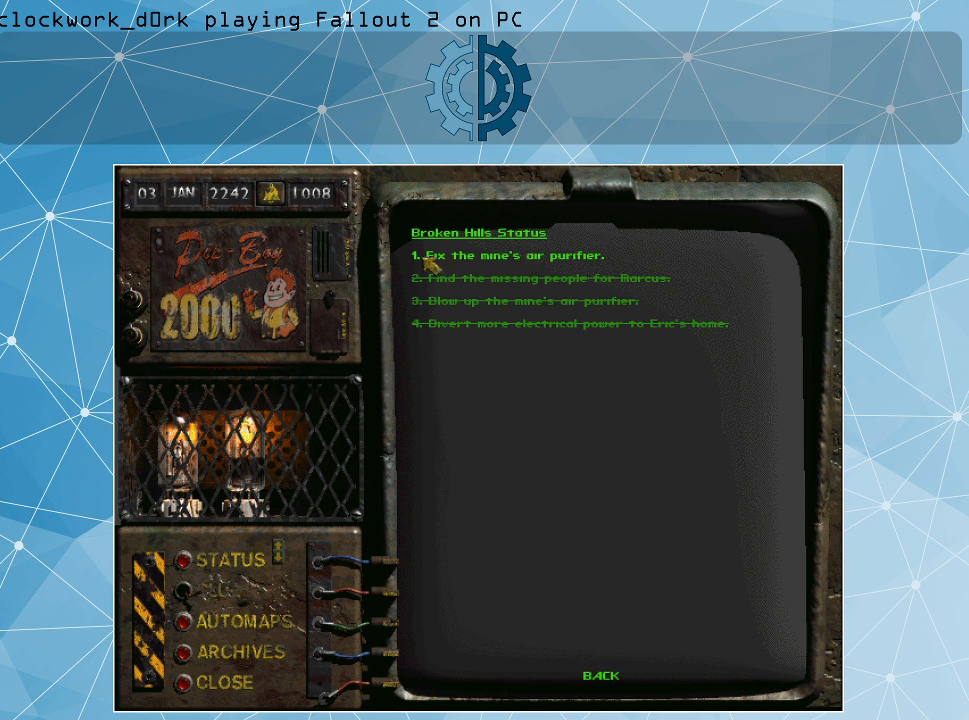
{"keys": [], "mouse": [], "events": []}
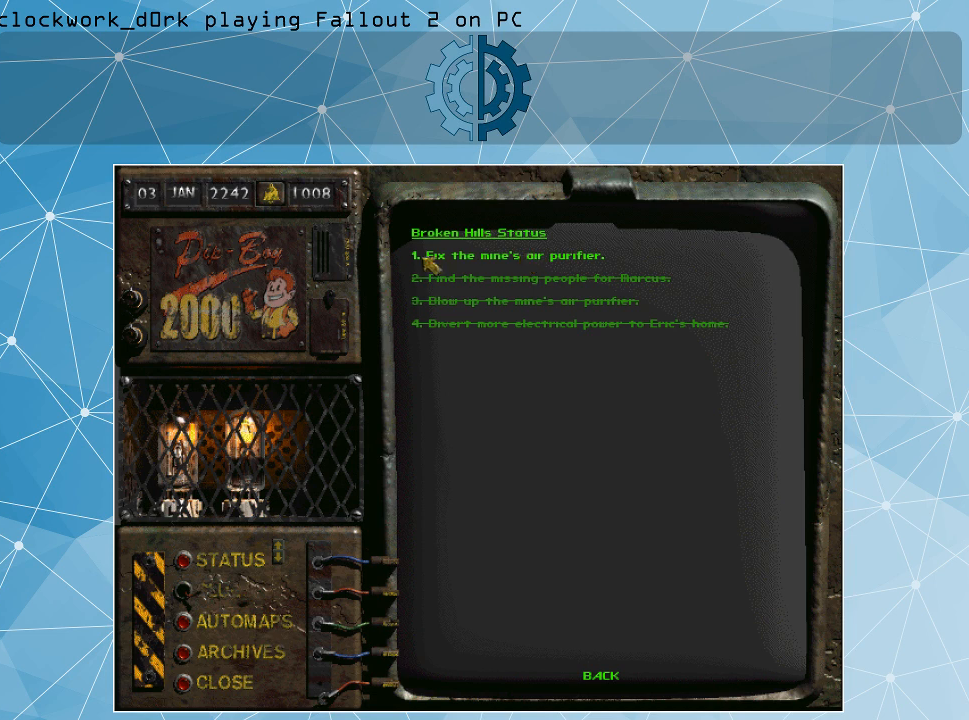
{"keys": [], "mouse": [], "events": []}
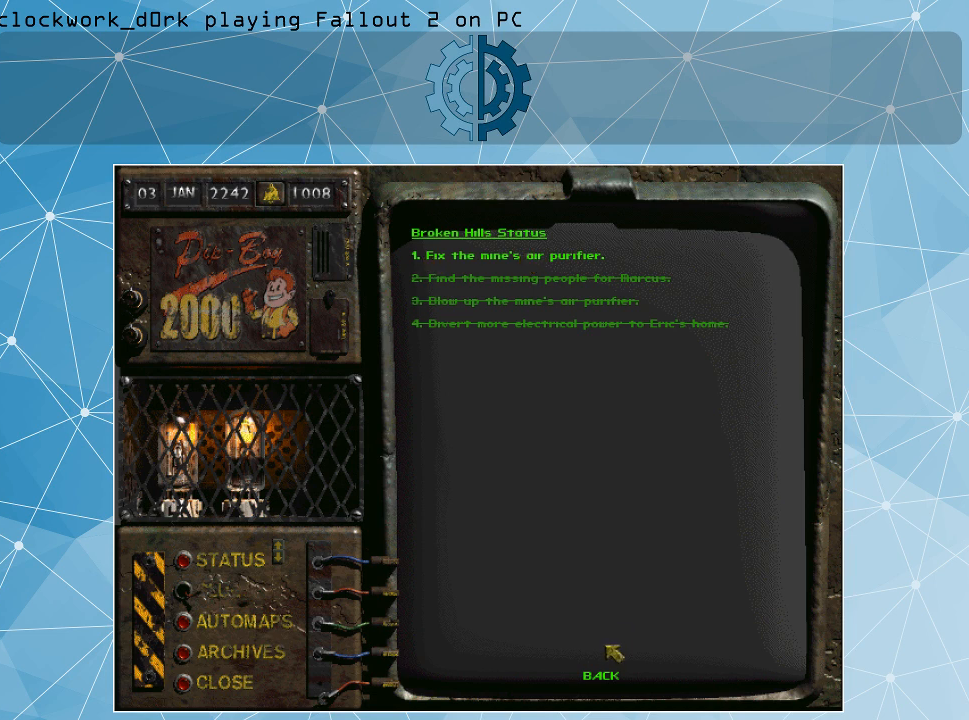
{"keys": [], "mouse": [], "events": []}
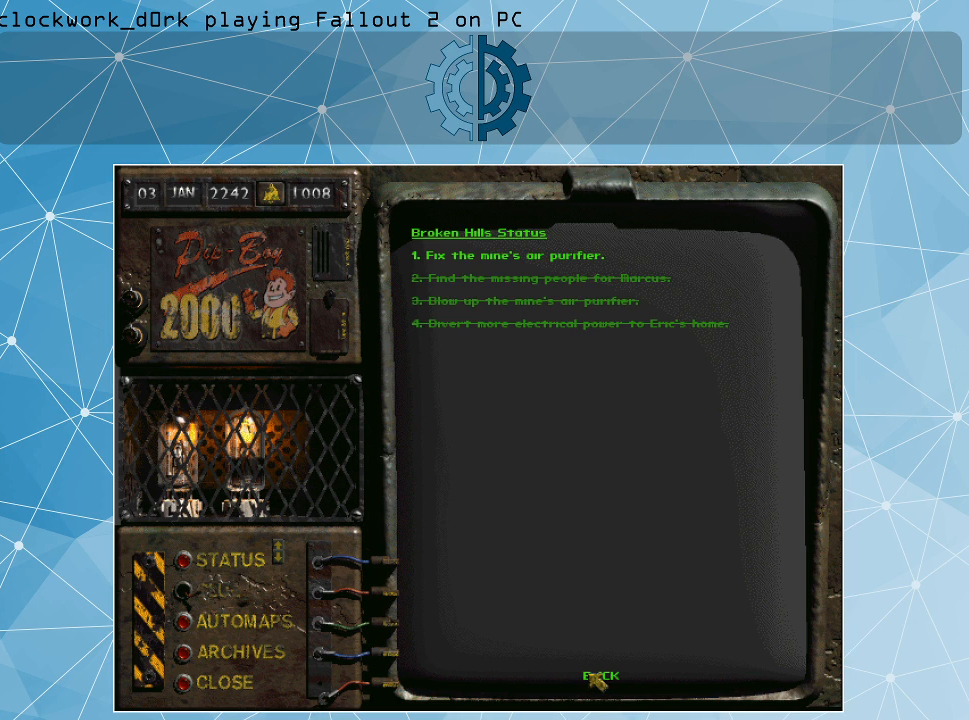
{"keys": [], "mouse": [], "events": [[167, "mouse_left", "down"], [200, "mouse_left", "up"]]}
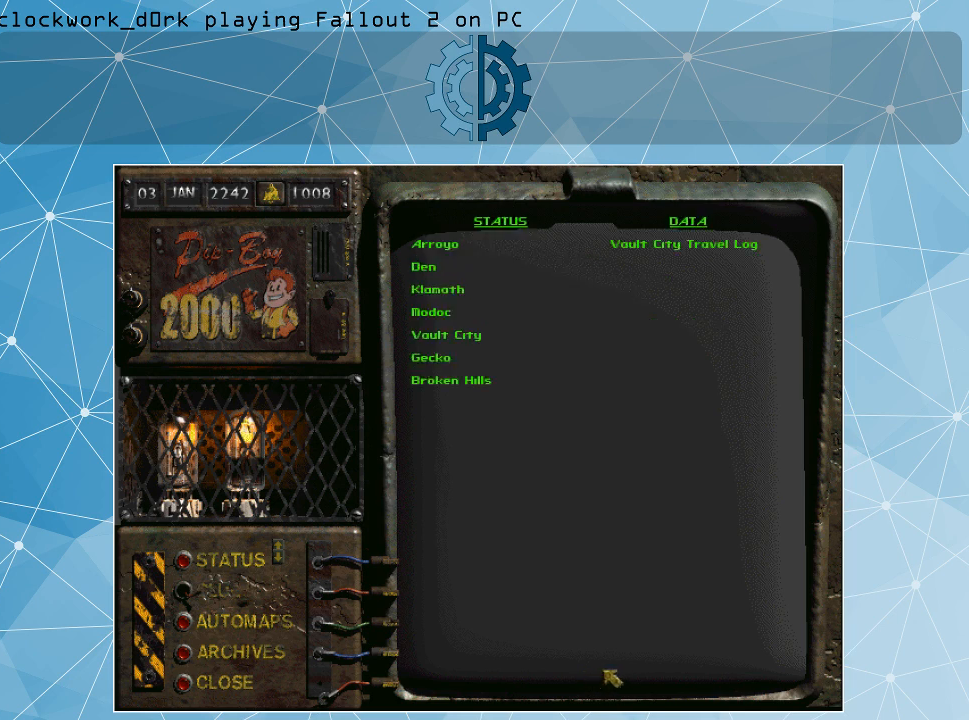
{"keys": [], "mouse": [], "events": []}
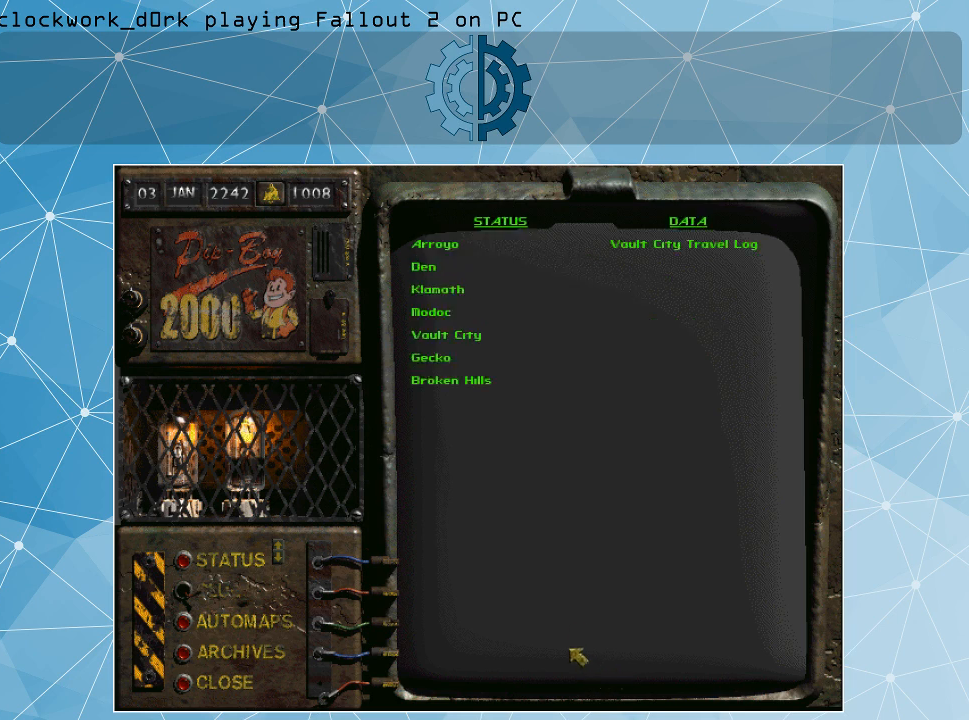
{"keys": [], "mouse": [], "events": []}
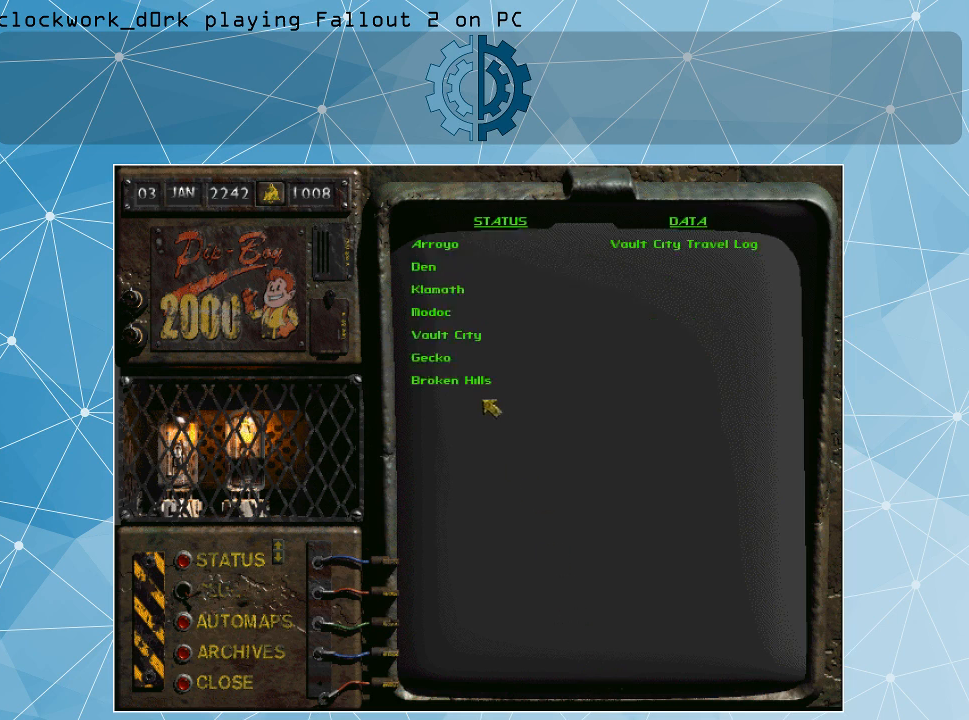
{"keys": [], "mouse": [], "events": []}
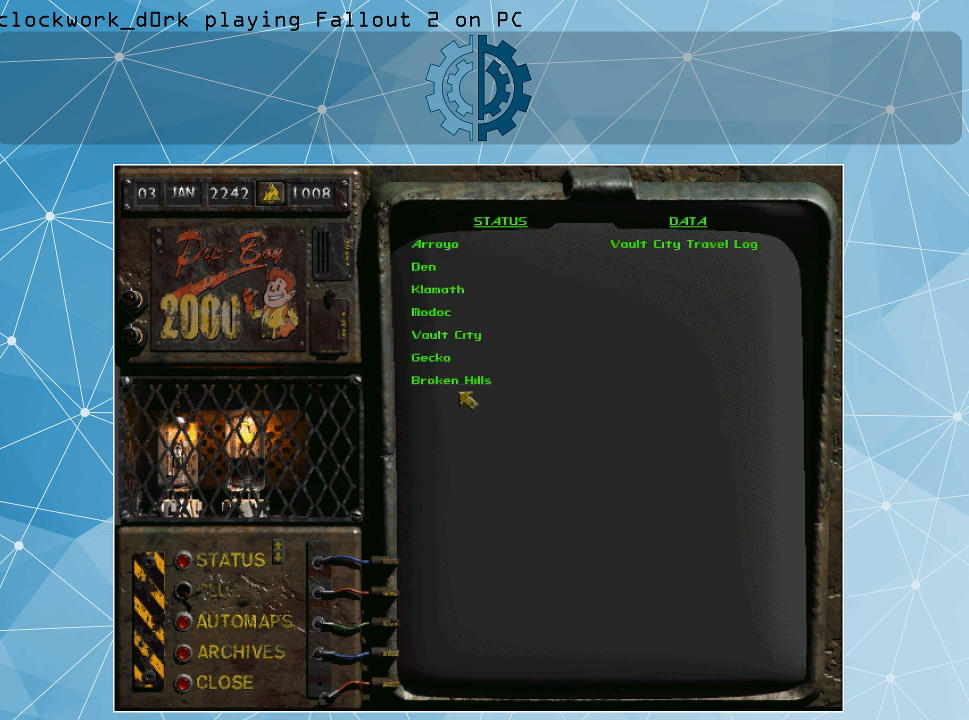
{"keys": [], "mouse": [], "events": []}
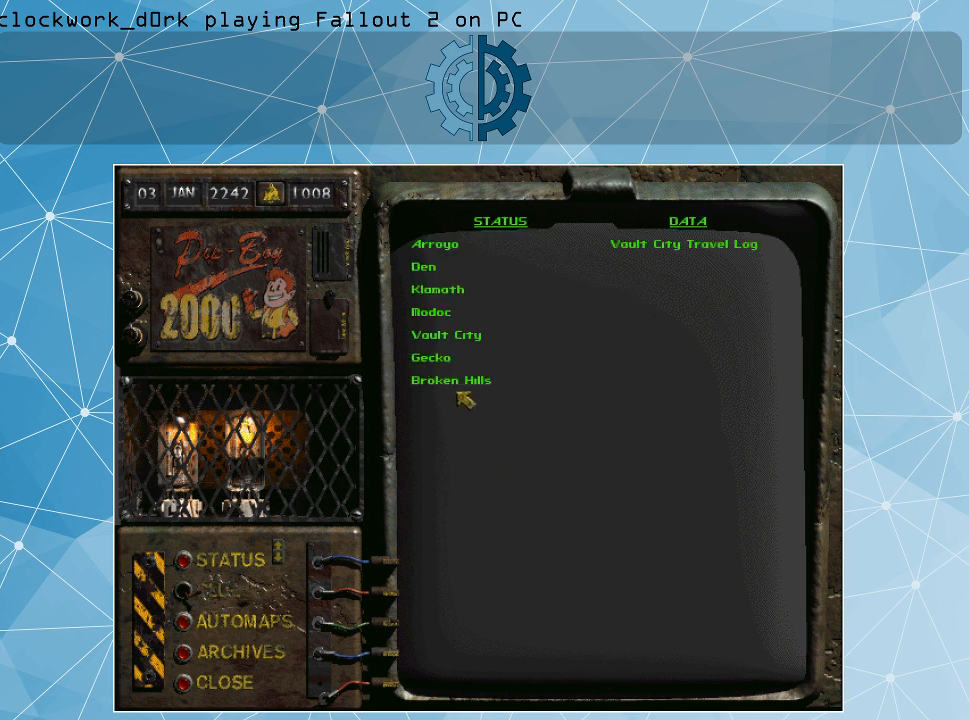
{"keys": [], "mouse": [], "events": []}
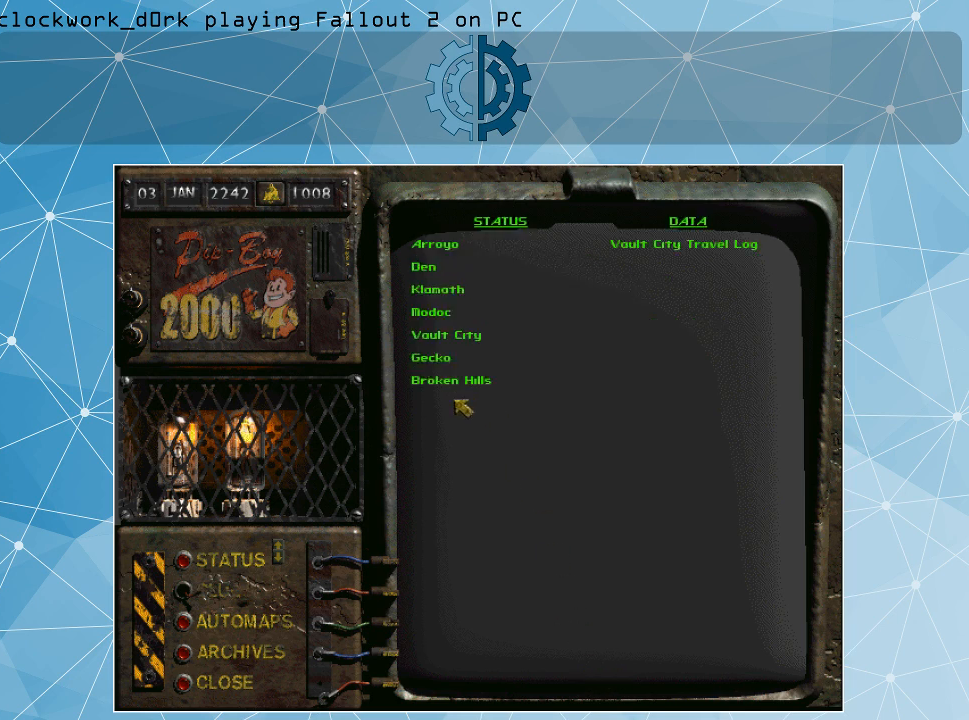
{"keys": [], "mouse": [], "events": []}
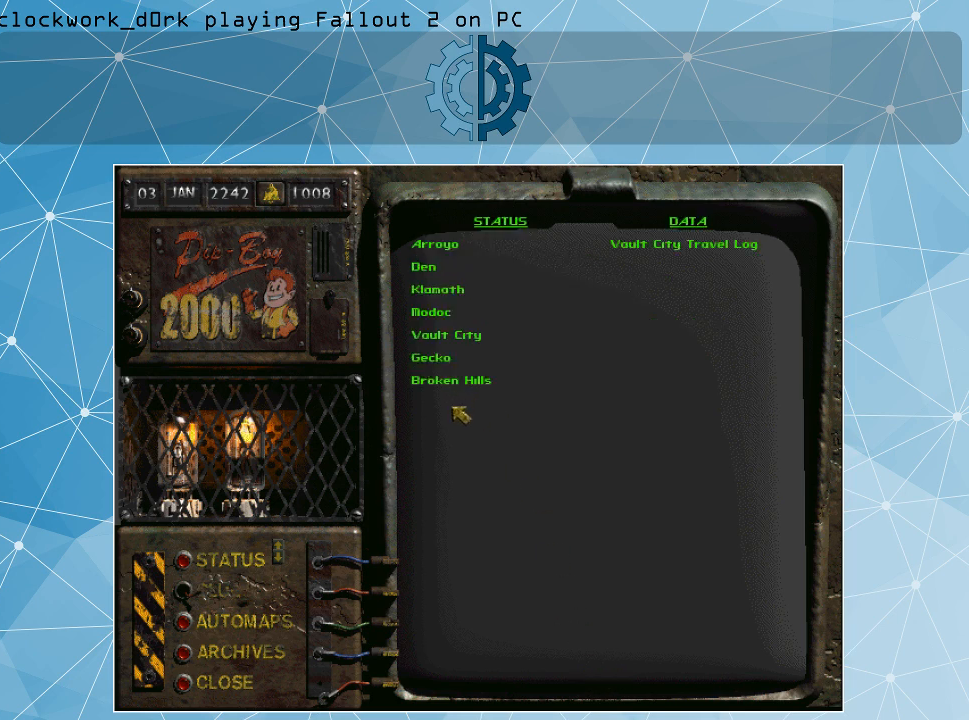
{"keys": [], "mouse": [], "events": []}
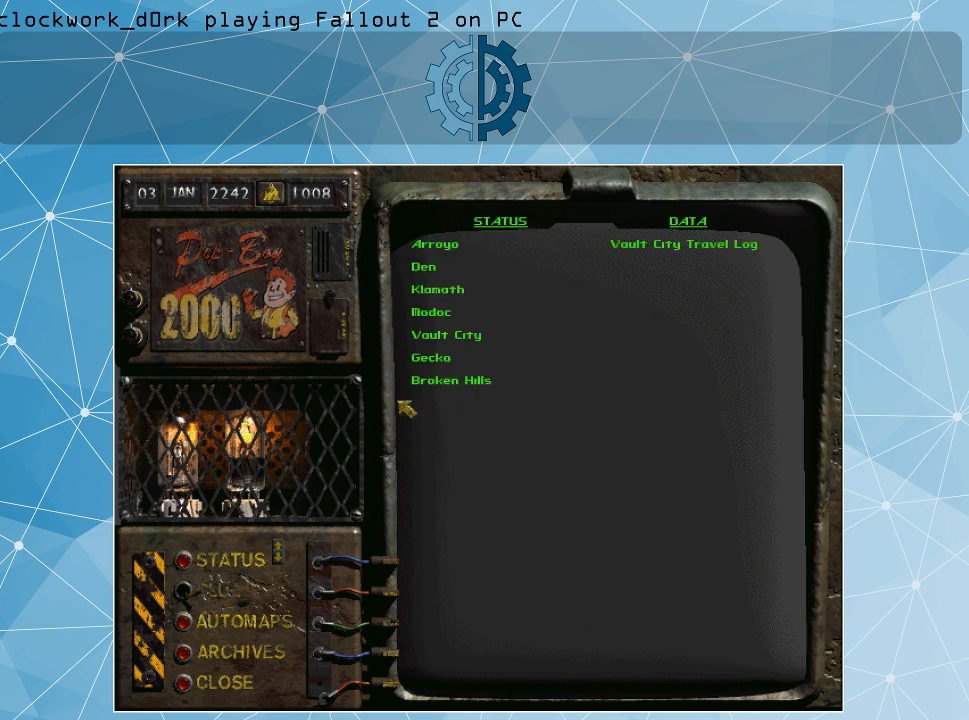
{"keys": [], "mouse": [], "events": []}
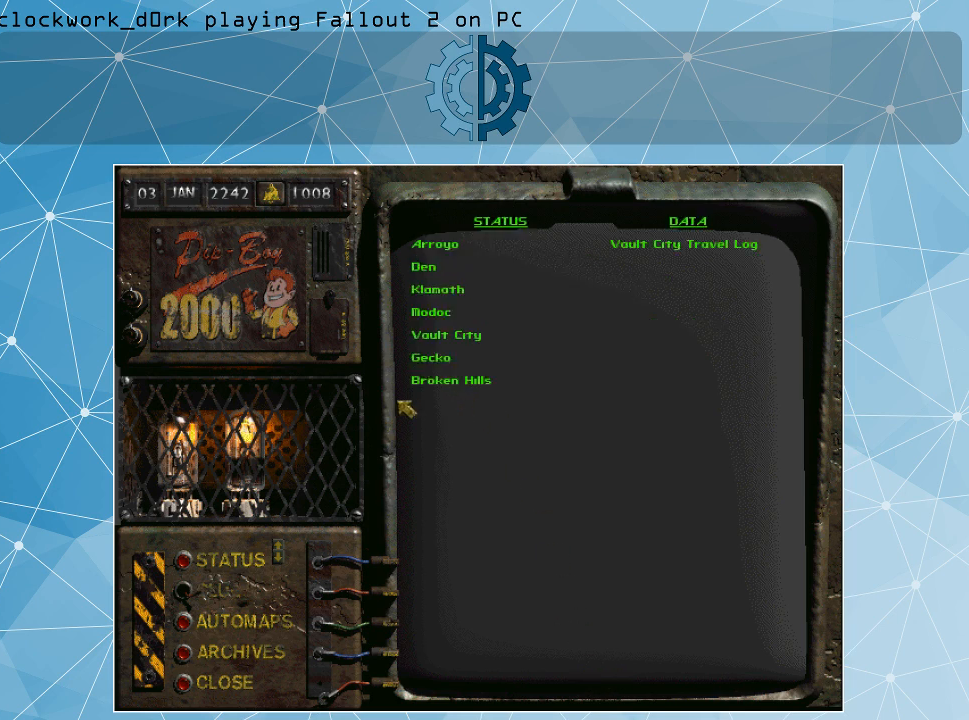
{"keys": [], "mouse": [], "events": []}
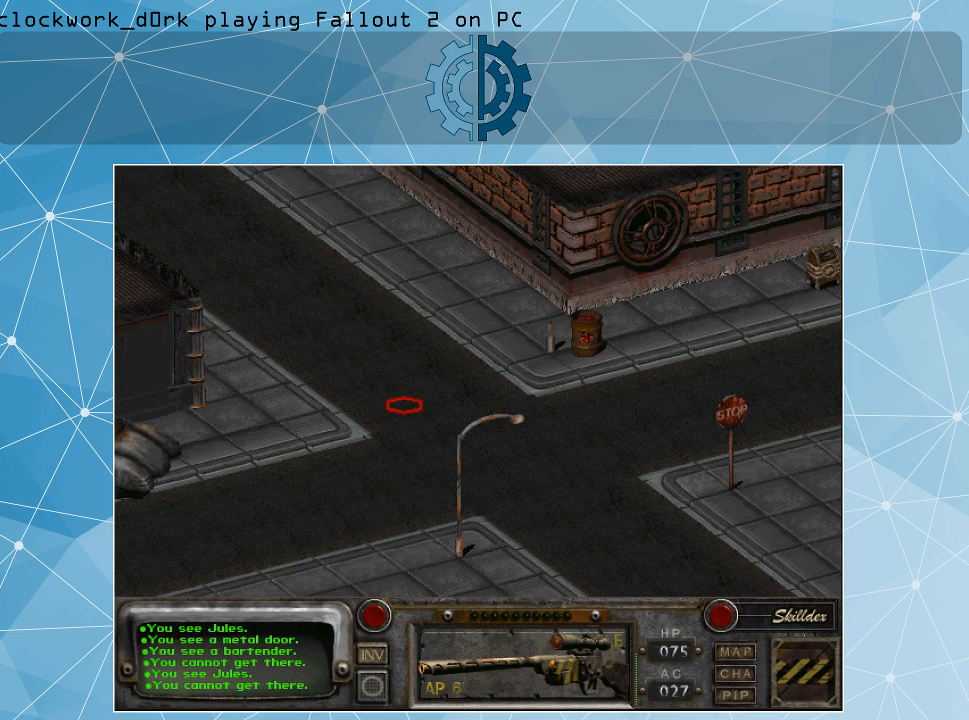
{"keys": [], "mouse": [], "events": []}
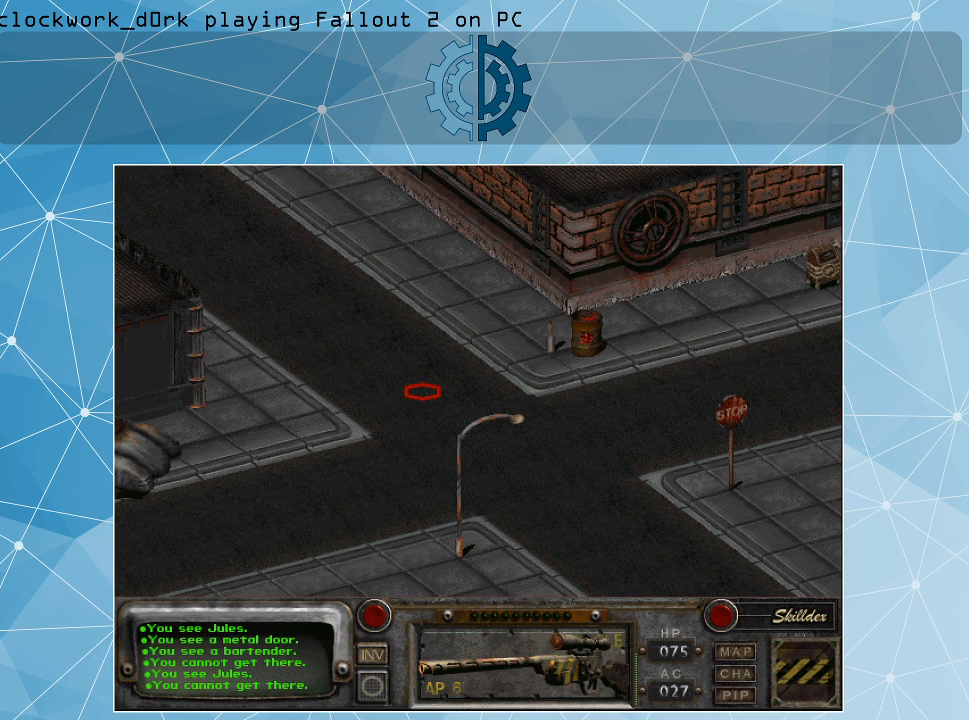
{"keys": [], "mouse": [], "events": [[67, "mouse_left", "down"], [133, "mouse_left", "up"]]}